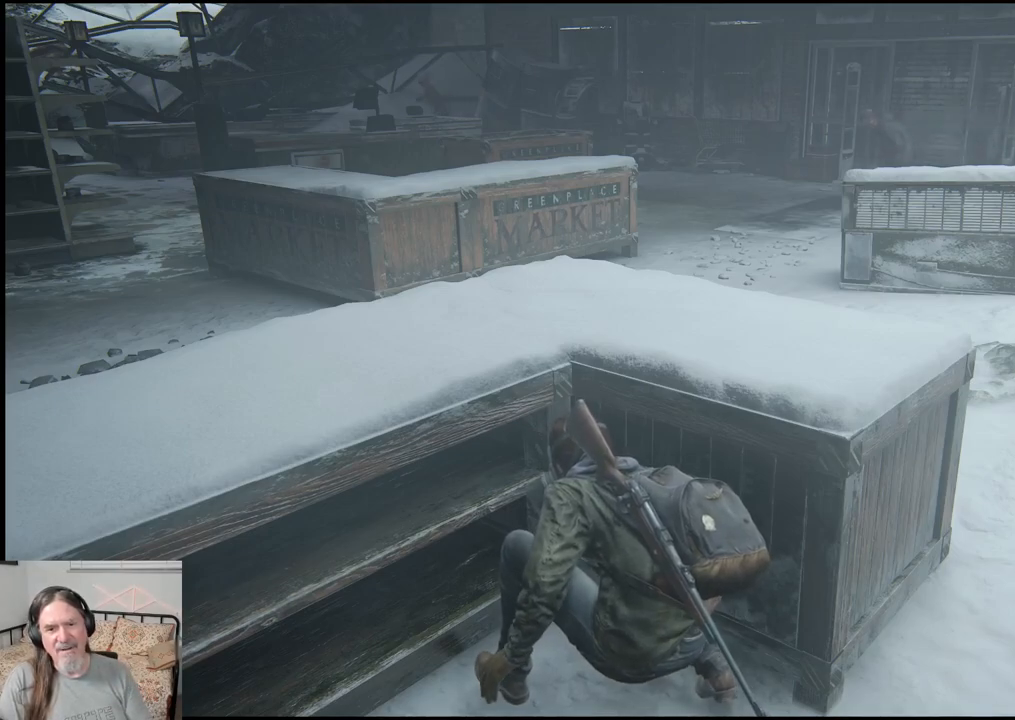
Gameplay with a controller (PlayStation layout); each line is a JSON object with the inputs held at the frame after it. "events" lists button and stick changes between this image and that frame as [ms after this image, input, new state], when the widget could be followed in between.
{"buttons": [], "left_stick": "center", "right_stick": "center", "events": [[150, "right_stick", "down-left"], [417, "right_stick", "center"]]}
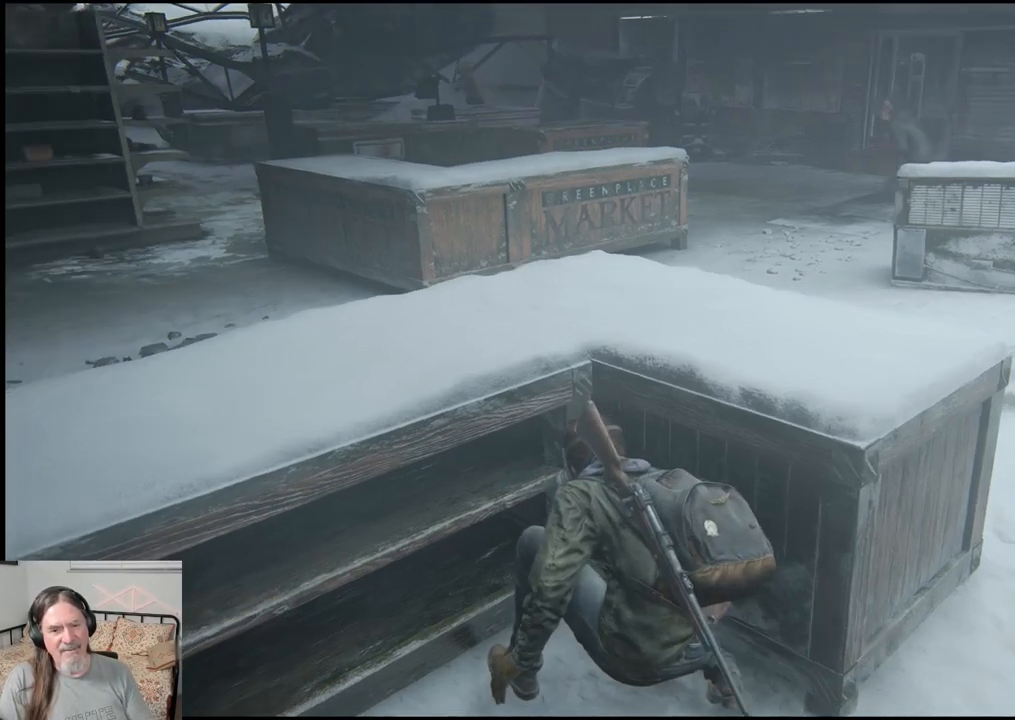
{"buttons": [], "left_stick": "center", "right_stick": "center", "events": []}
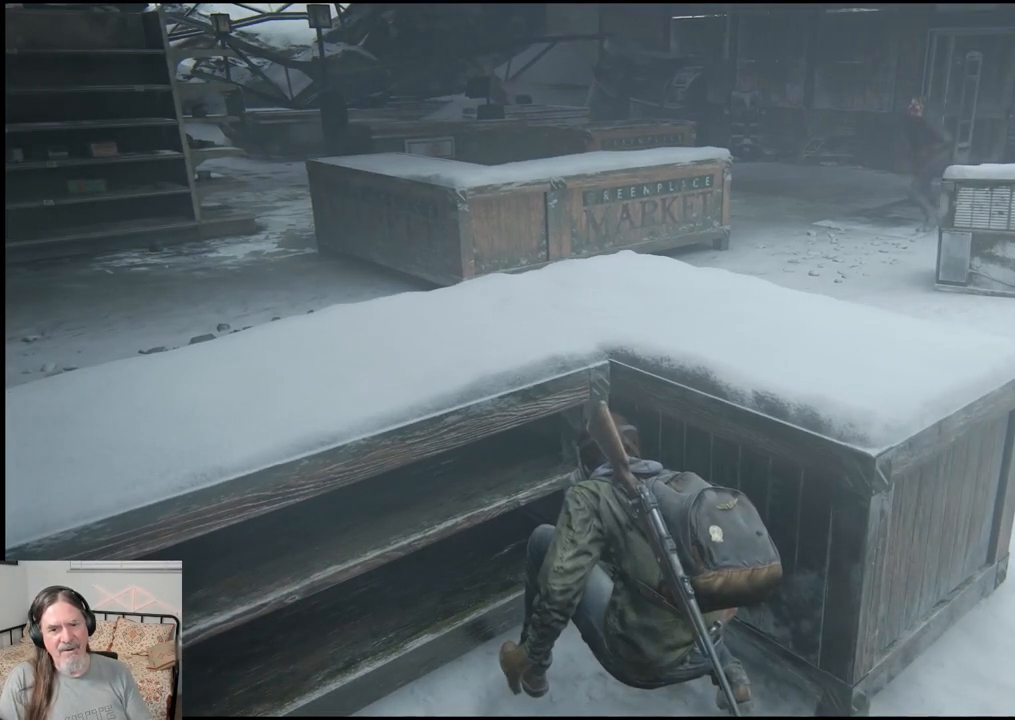
{"buttons": [], "left_stick": "center", "right_stick": "center", "events": [[150, "right_stick", "down-left"], [350, "right_stick", "center"]]}
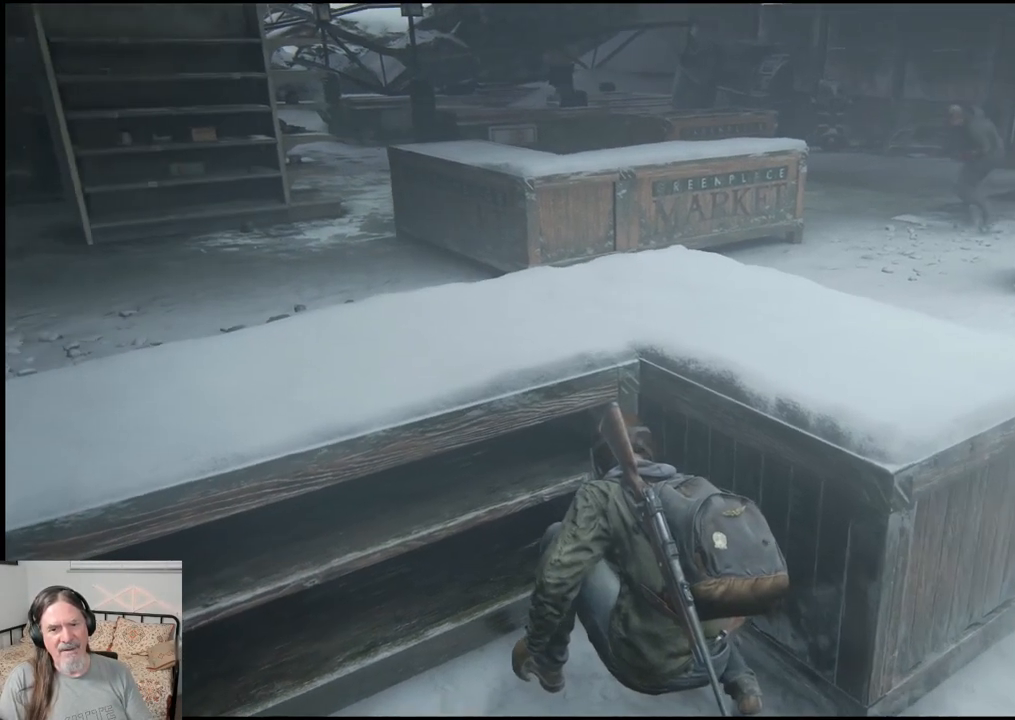
{"buttons": [], "left_stick": "center", "right_stick": "center", "events": []}
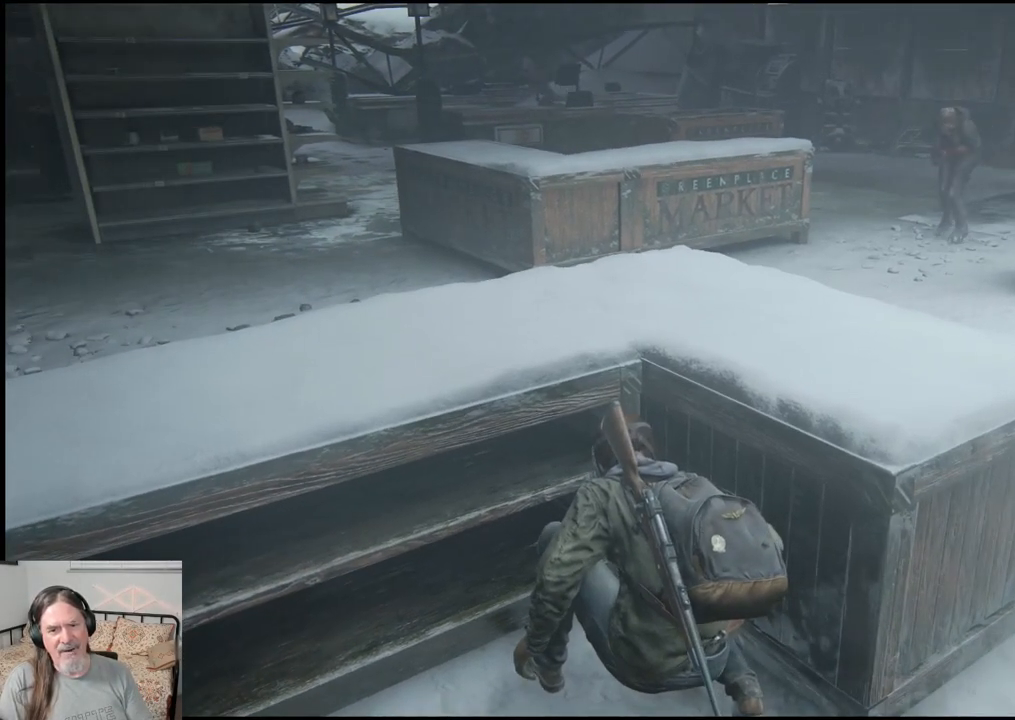
{"buttons": [], "left_stick": "center", "right_stick": "center", "events": [[267, "right_stick", "left"], [433, "right_stick", "center"]]}
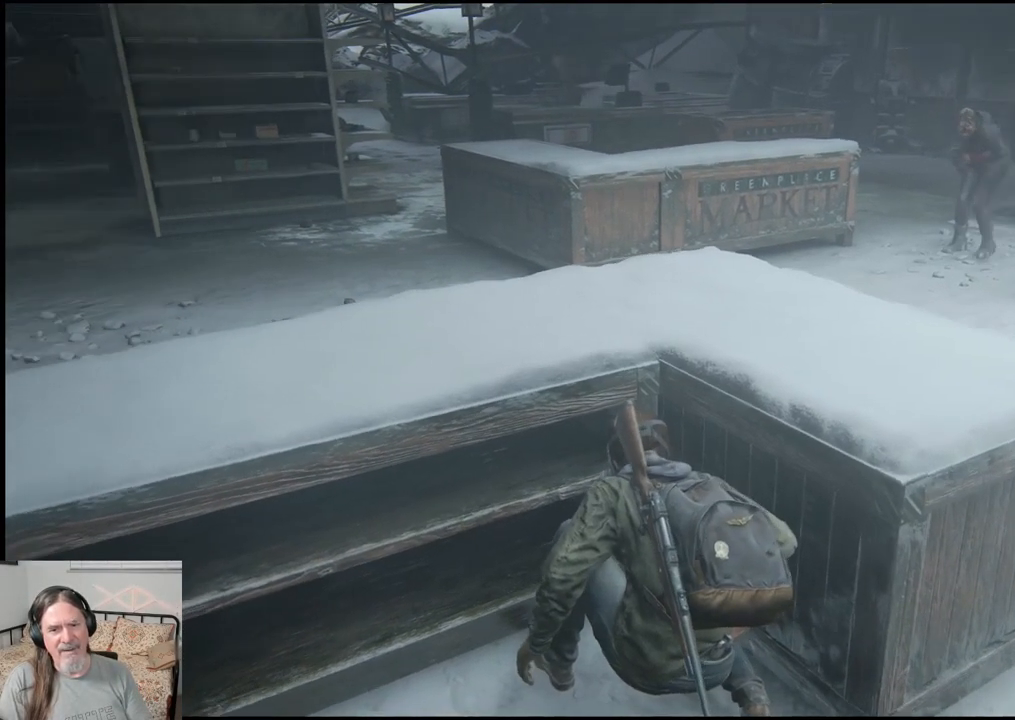
{"buttons": [], "left_stick": "center", "right_stick": "center", "events": []}
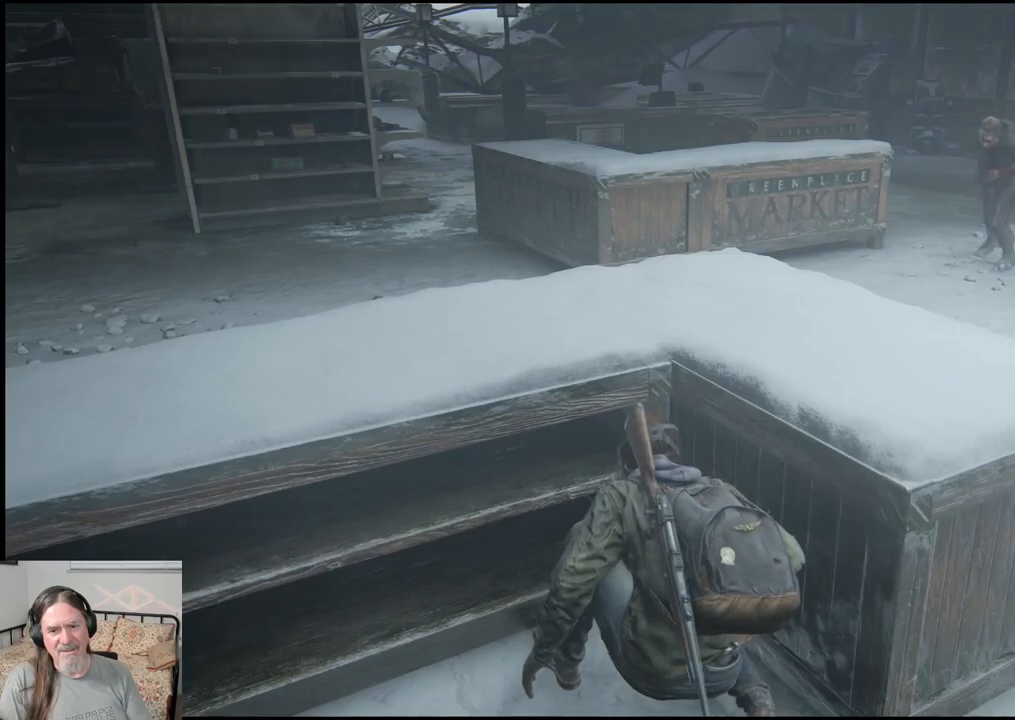
{"buttons": [], "left_stick": "center", "right_stick": "left", "events": [[150, "right_stick", "left"]]}
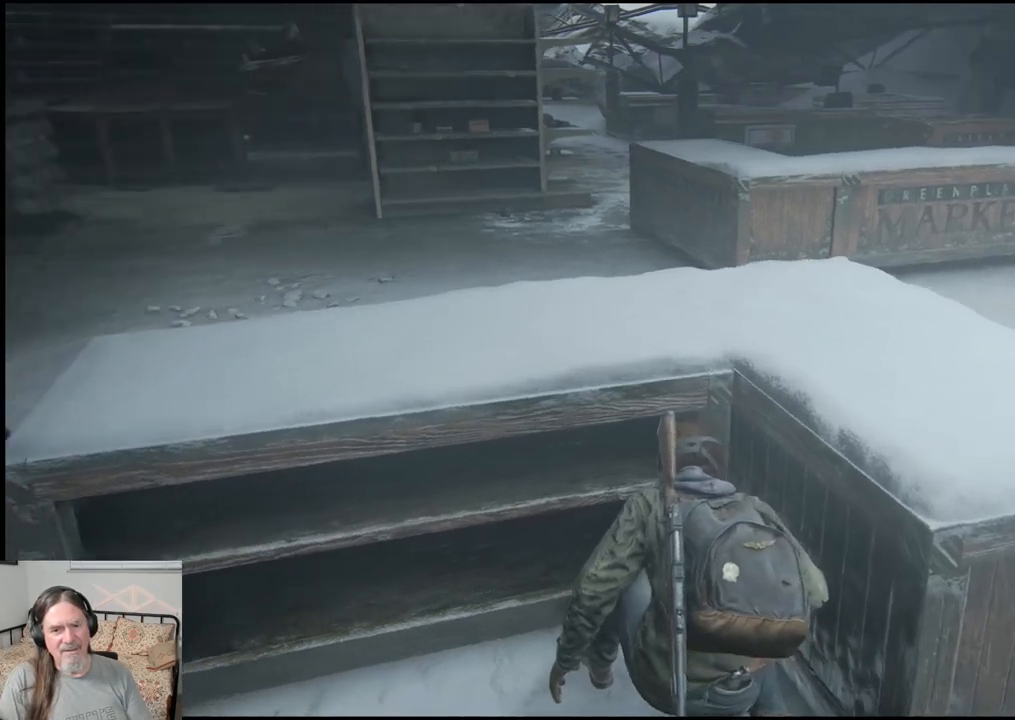
{"buttons": [], "left_stick": "center", "right_stick": "center", "events": [[17, "right_stick", "center"]]}
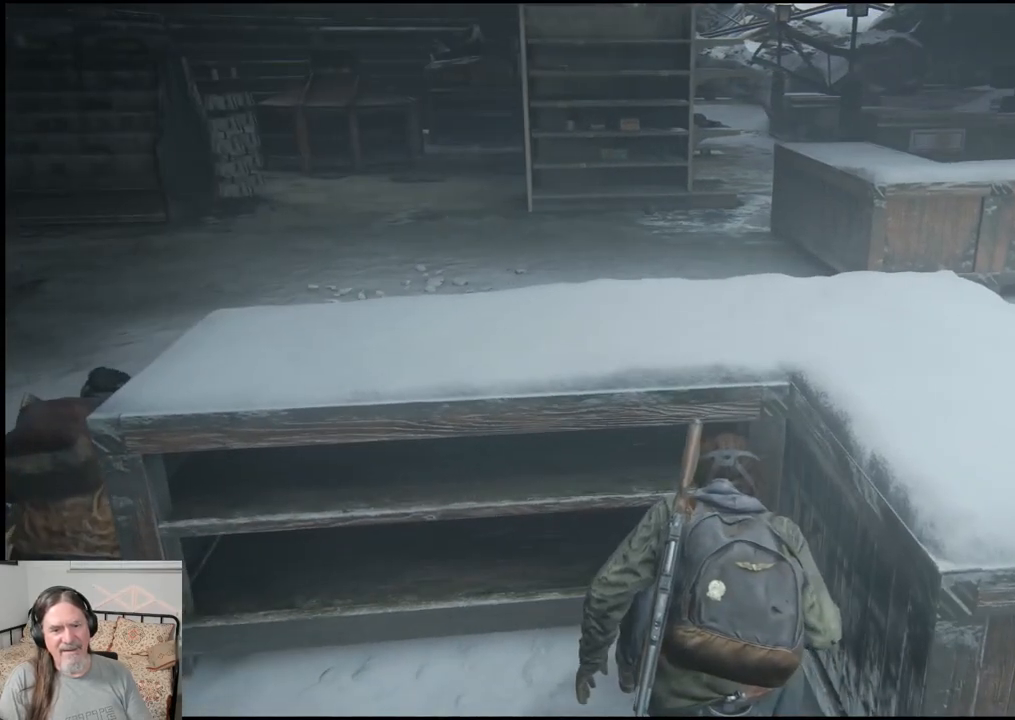
{"buttons": [], "left_stick": "down-right", "right_stick": "center", "events": [[33, "right_stick", "right"], [250, "left_stick", "down-right"], [467, "right_stick", "center"]]}
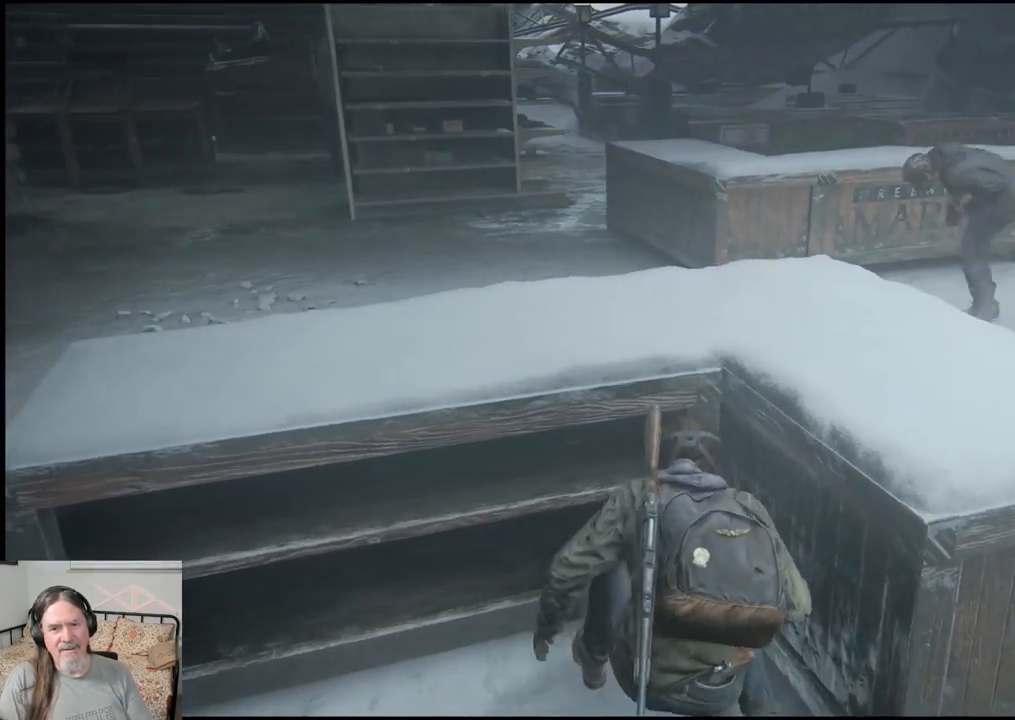
{"buttons": [], "left_stick": "right", "right_stick": "center", "events": [[167, "left_stick", "center"], [400, "left_stick", "right"]]}
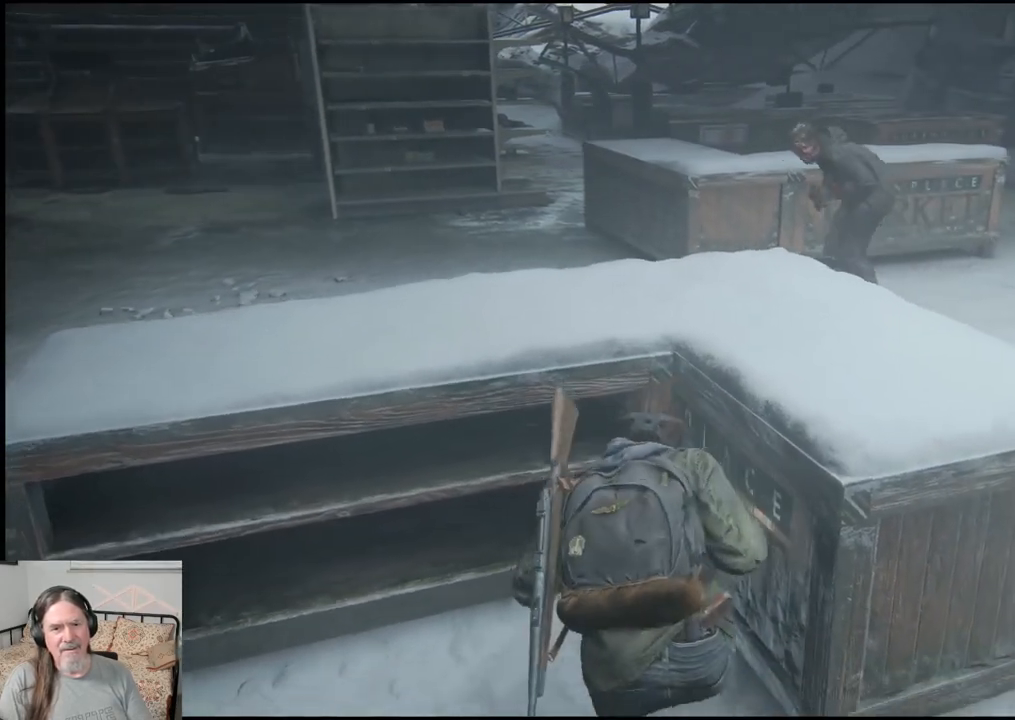
{"buttons": [], "left_stick": "right", "right_stick": "center", "events": []}
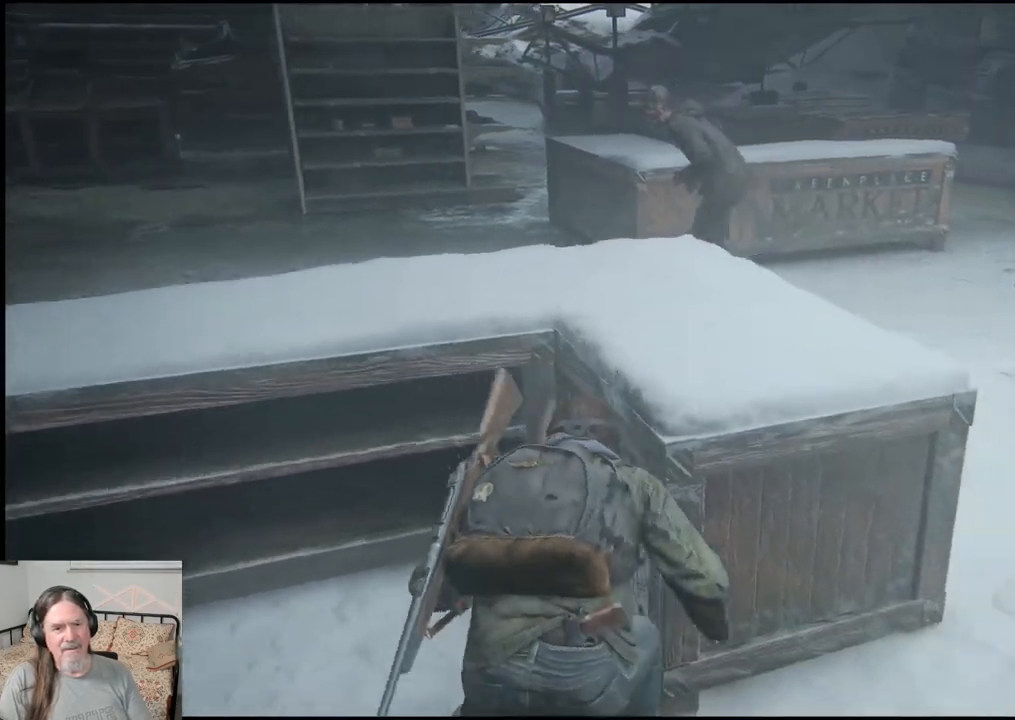
{"buttons": [], "left_stick": "up-right", "right_stick": "center", "events": [[333, "left_stick", "up-right"]]}
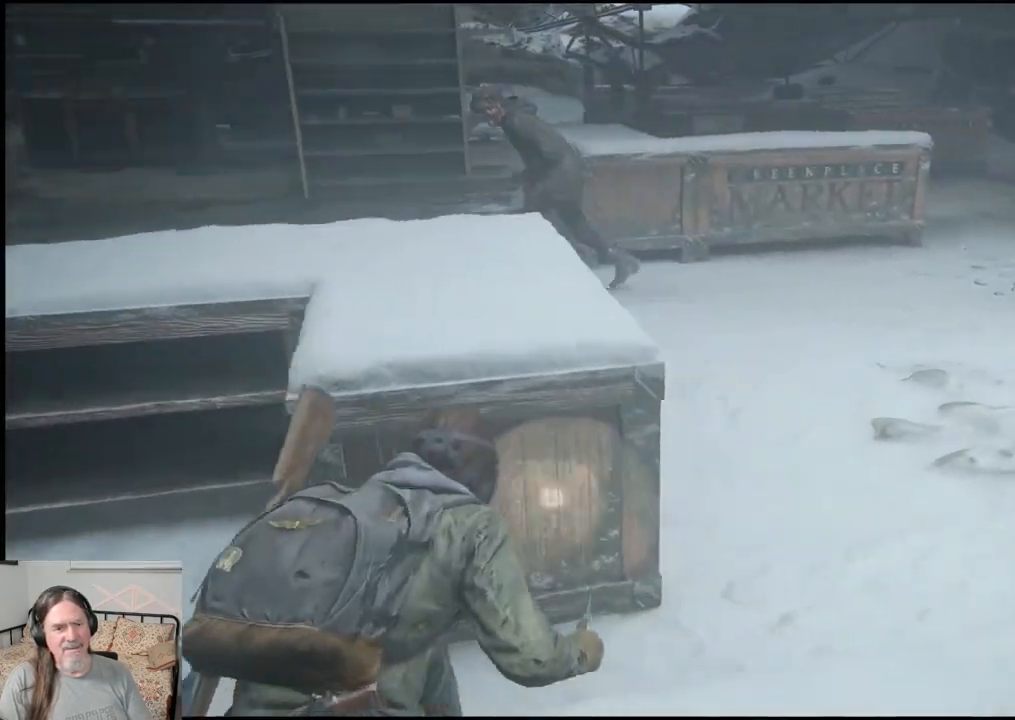
{"buttons": [], "left_stick": "up-right", "right_stick": "center", "events": []}
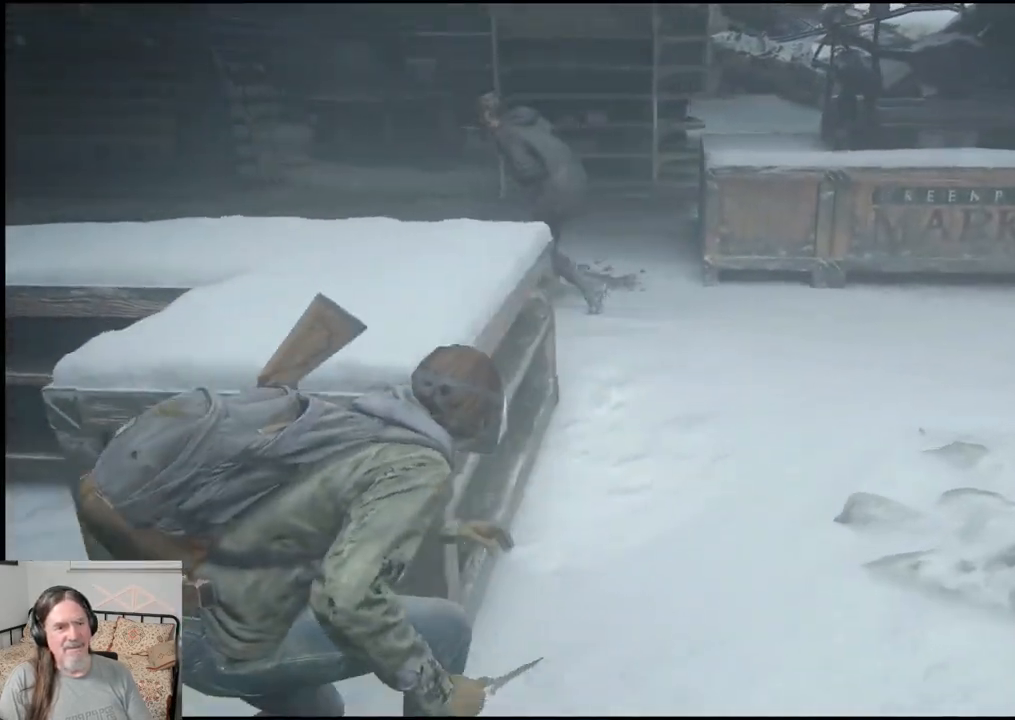
{"buttons": [], "left_stick": "up-right", "right_stick": "center", "events": [[250, "R3", "down"], [250, "right_stick", "left"], [367, "R3", "up"], [367, "right_stick", "center"]]}
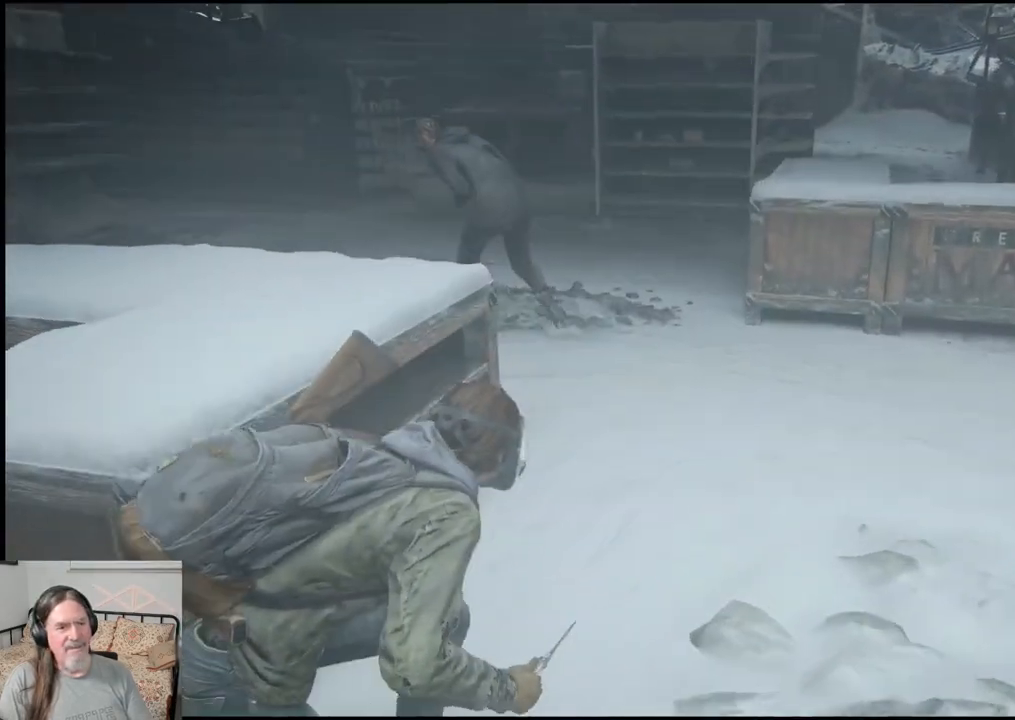
{"buttons": [], "left_stick": "up-right", "right_stick": "center", "events": []}
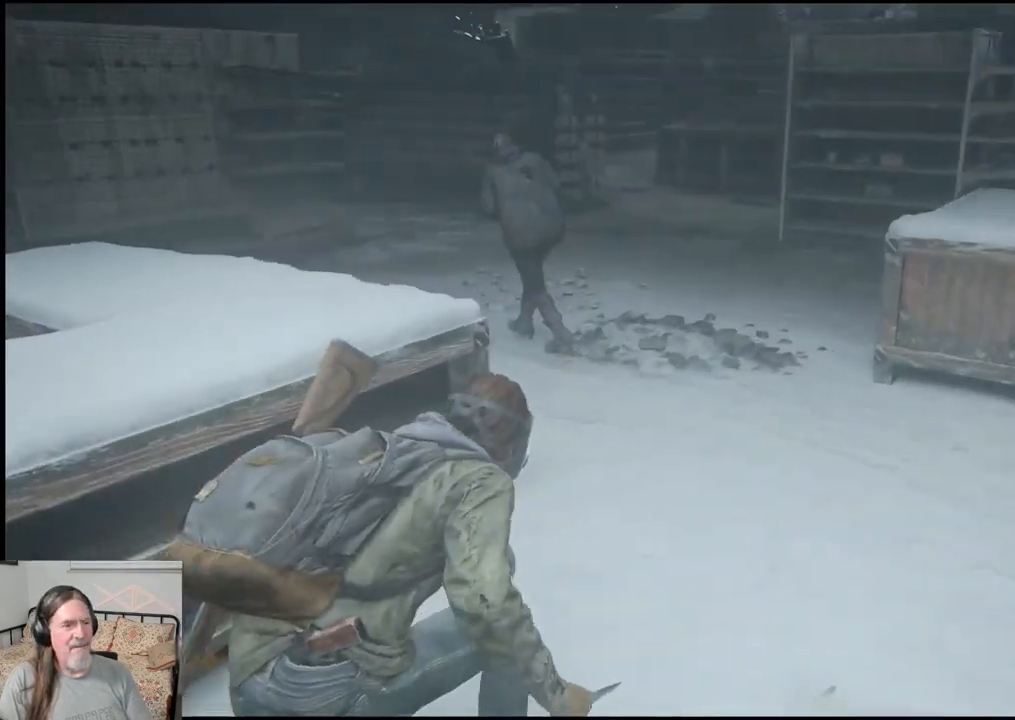
{"buttons": [], "left_stick": "up-right", "right_stick": "center", "events": []}
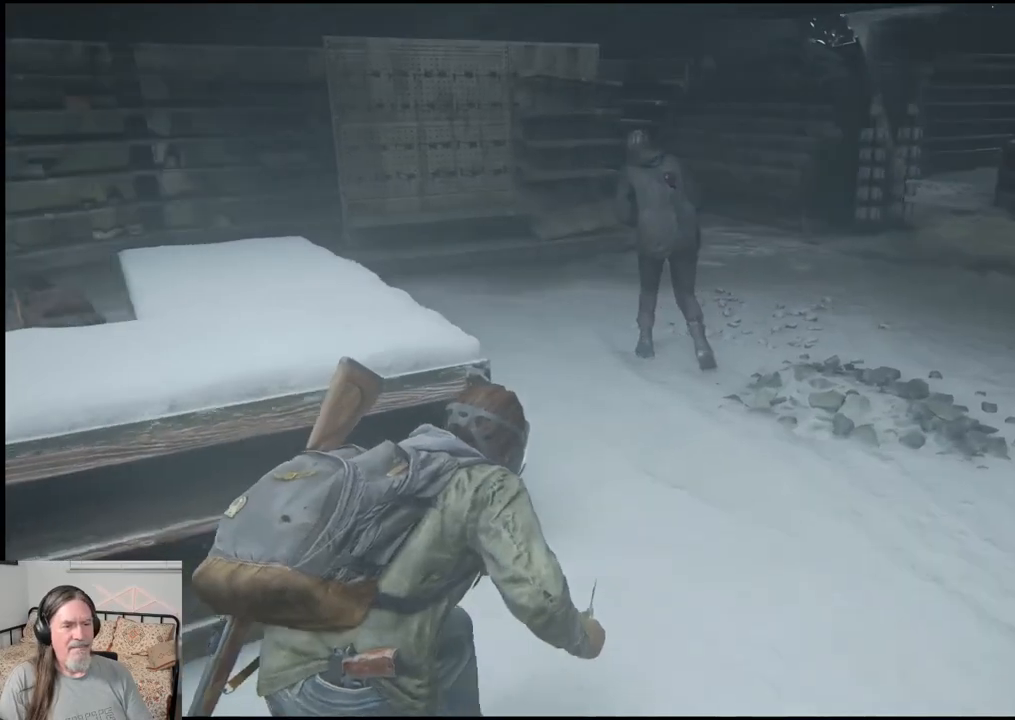
{"buttons": [], "left_stick": "up-right", "right_stick": "left", "events": [[300, "right_stick", "left"]]}
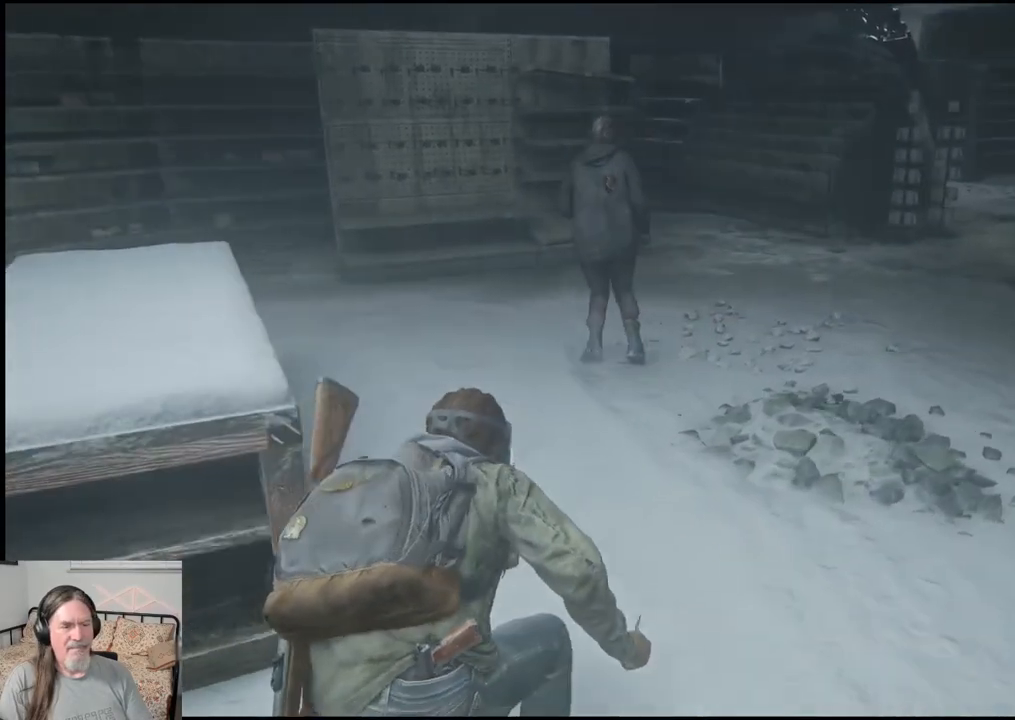
{"buttons": [], "left_stick": "up", "right_stick": "center", "events": [[133, "right_stick", "center"], [233, "left_stick", "up"]]}
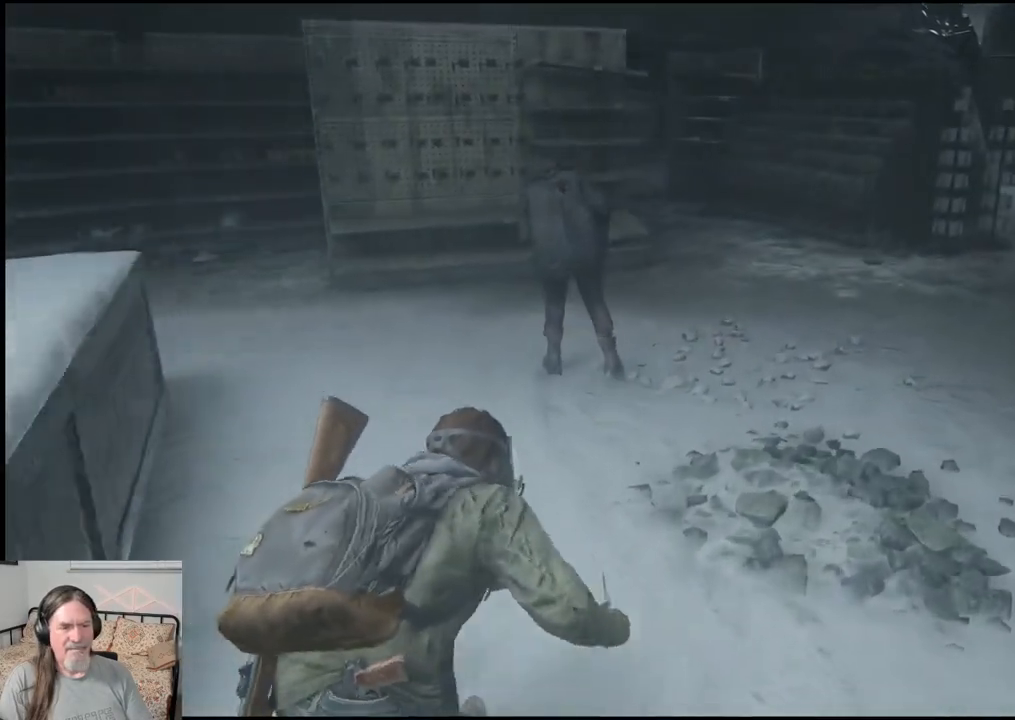
{"buttons": [], "left_stick": "up", "right_stick": "center", "events": [[350, "TRIANGLE", "down"], [467, "TRIANGLE", "up"]]}
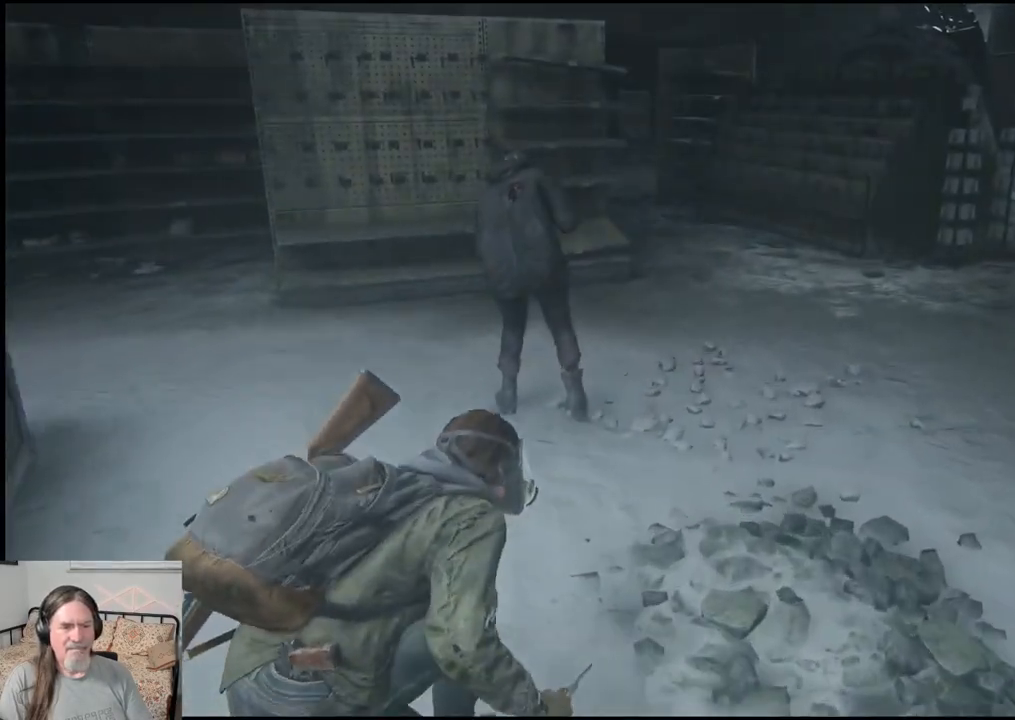
{"buttons": ["TRIANGLE"], "left_stick": "up", "right_stick": "center", "events": [[67, "TRIANGLE", "down"], [167, "TRIANGLE", "up"], [233, "TRIANGLE", "down"], [350, "TRIANGLE", "up"], [433, "TRIANGLE", "down"]]}
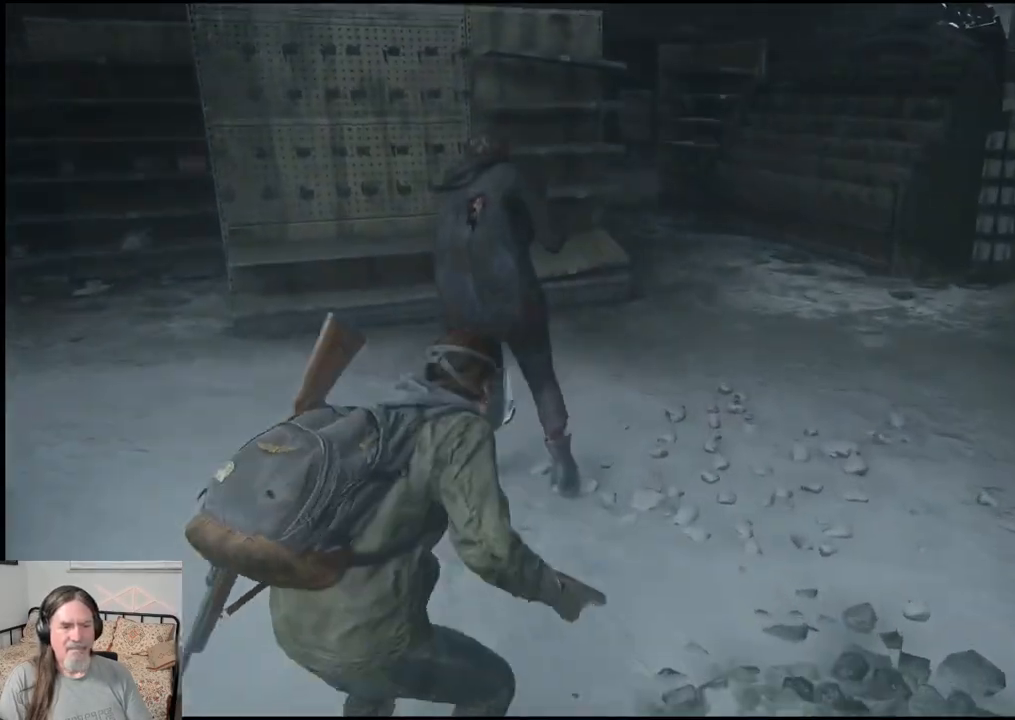
{"buttons": [], "left_stick": "center", "right_stick": "center", "events": [[17, "TRIANGLE", "up"], [100, "TRIANGLE", "down"], [200, "TRIANGLE", "up"], [283, "TRIANGLE", "down"], [400, "TRIANGLE", "up"], [483, "left_stick", "center"]]}
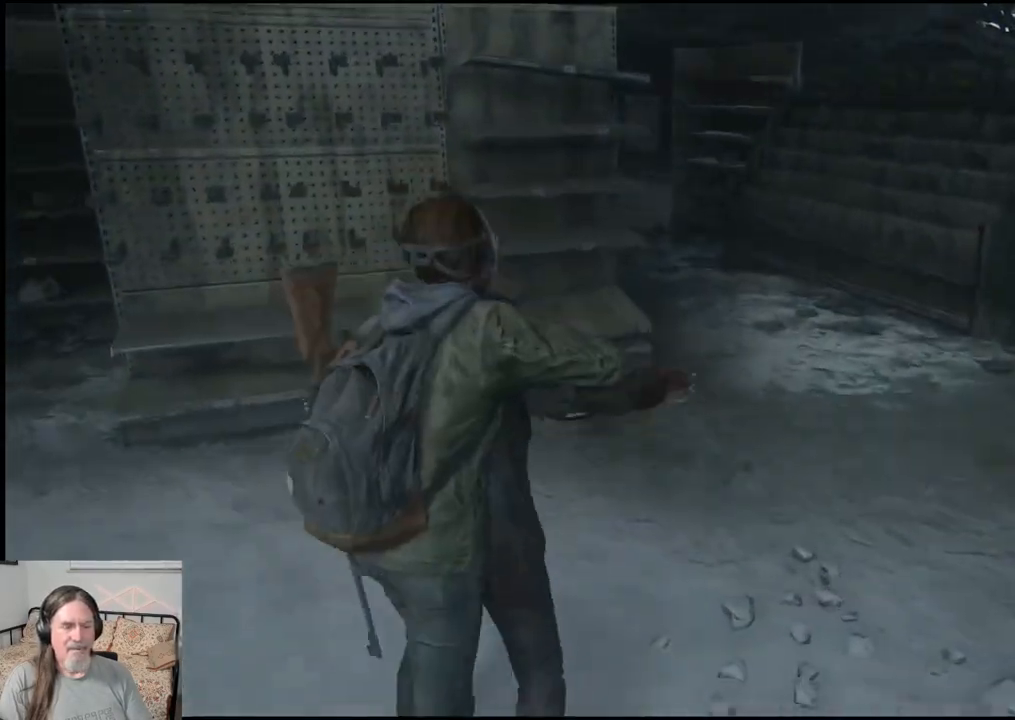
{"buttons": [], "left_stick": "center", "right_stick": "center", "events": [[167, "SQUARE", "down"], [283, "SQUARE", "up"], [367, "SQUARE", "down"], [483, "SQUARE", "up"]]}
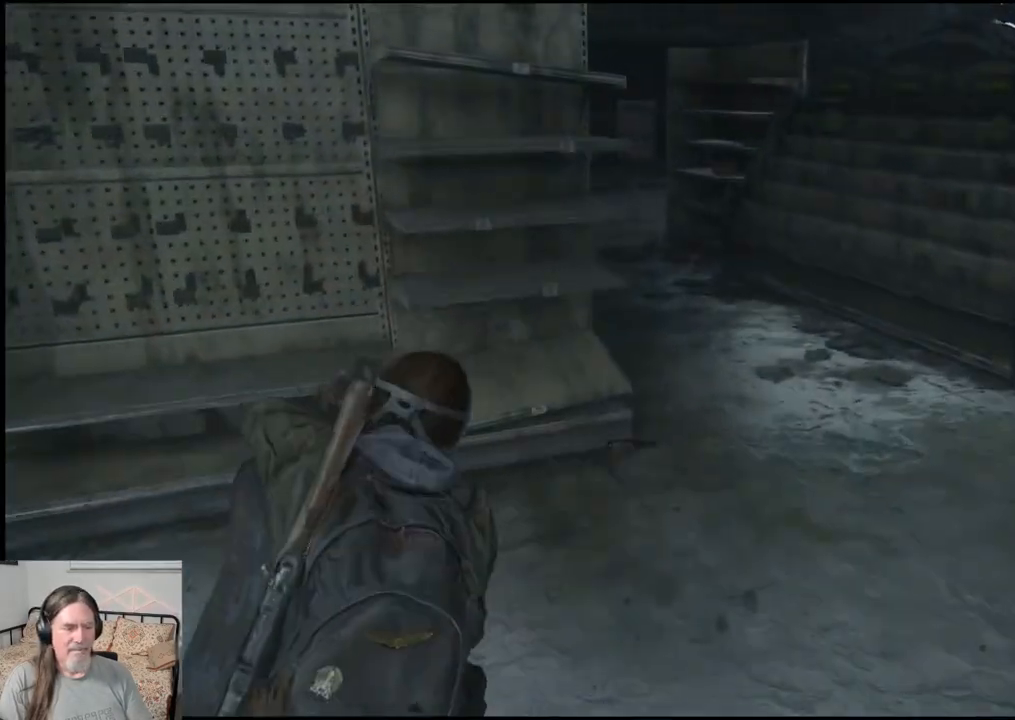
{"buttons": ["SQUARE"], "left_stick": "center", "right_stick": "center", "events": [[50, "SQUARE", "down"], [167, "SQUARE", "up"], [233, "SQUARE", "down"], [350, "SQUARE", "up"], [417, "SQUARE", "down"]]}
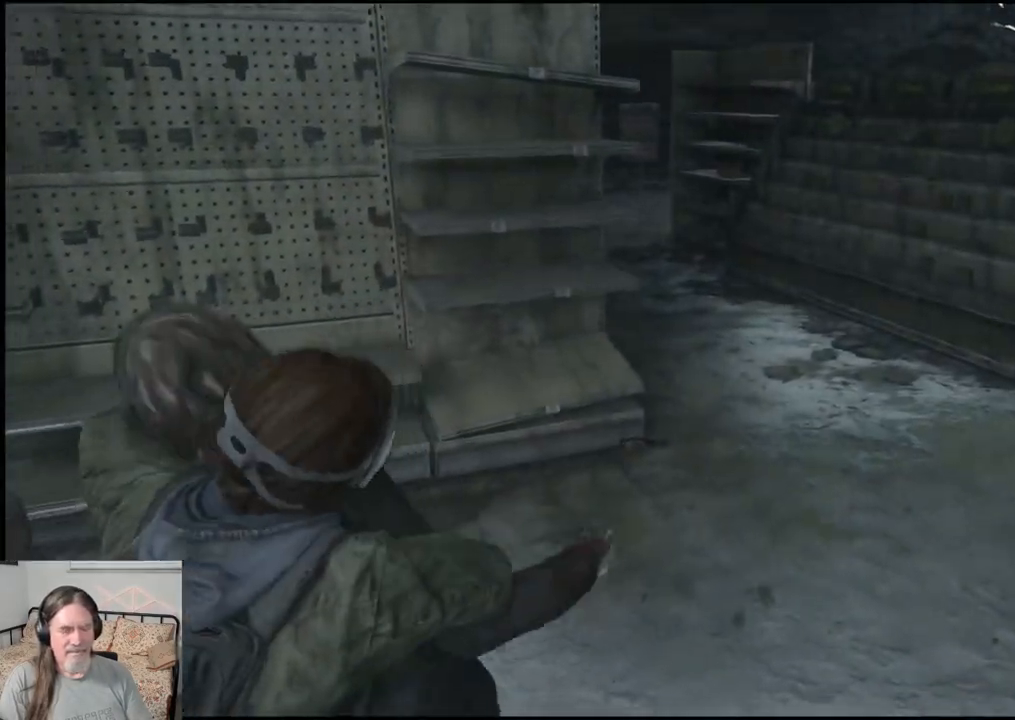
{"buttons": ["SQUARE"], "left_stick": "center", "right_stick": "center", "events": [[17, "SQUARE", "up"], [100, "SQUARE", "down"], [167, "SQUARE", "up"], [267, "SQUARE", "down"], [367, "SQUARE", "up"], [450, "SQUARE", "down"]]}
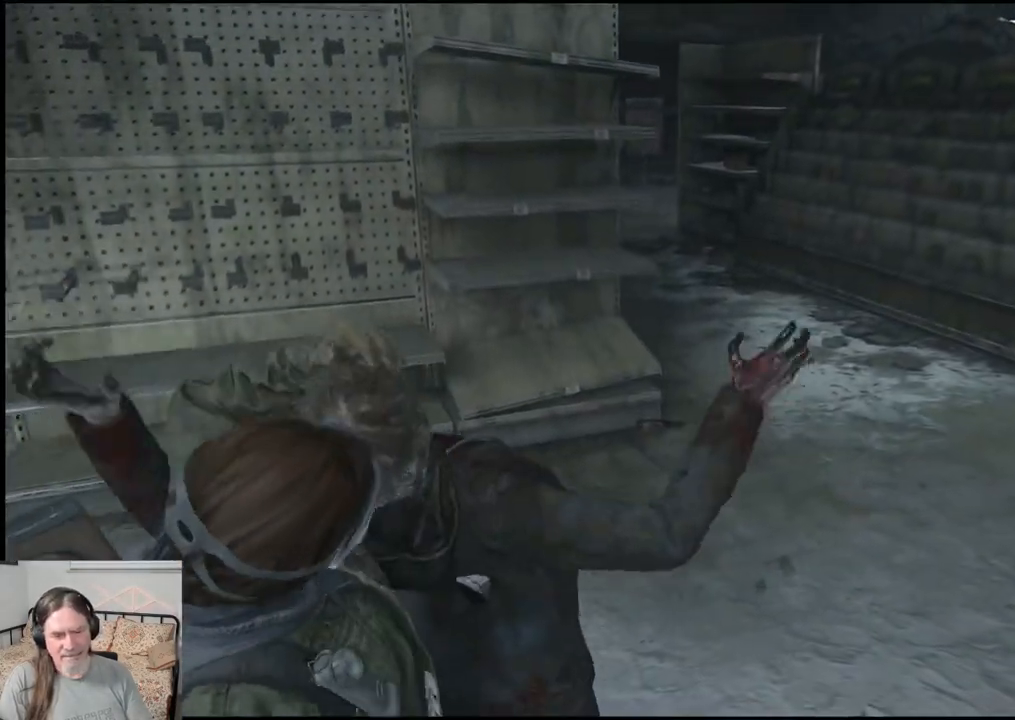
{"buttons": [], "left_stick": "center", "right_stick": "center", "events": [[50, "SQUARE", "up"], [133, "SQUARE", "down"], [250, "SQUARE", "up"]]}
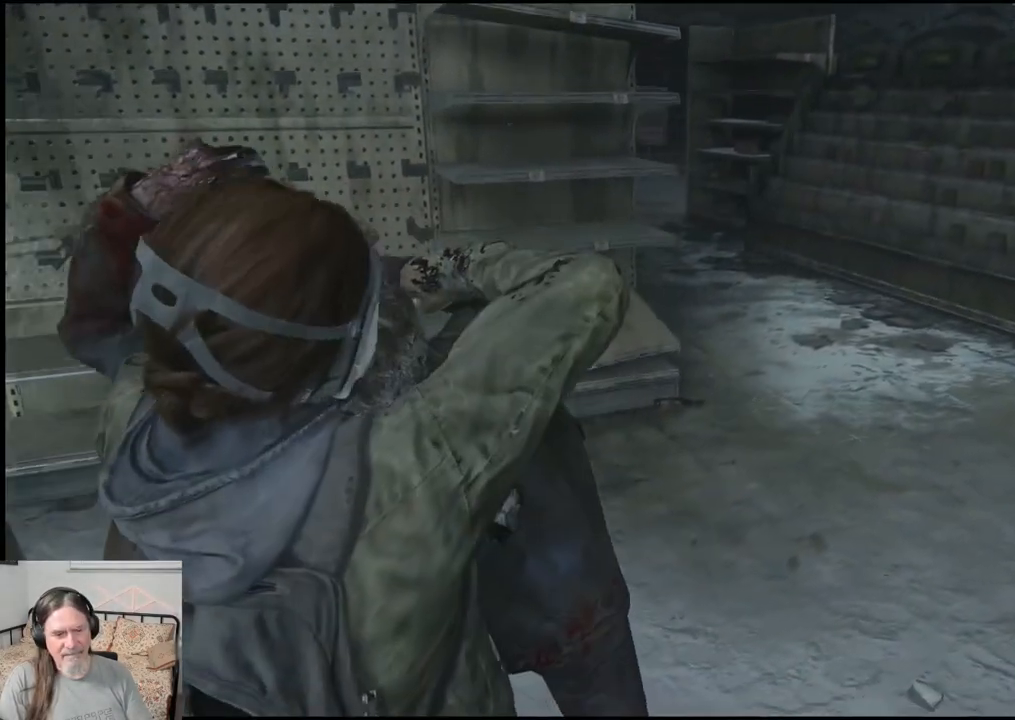
{"buttons": [], "left_stick": "center", "right_stick": "right", "events": [[383, "right_stick", "right"]]}
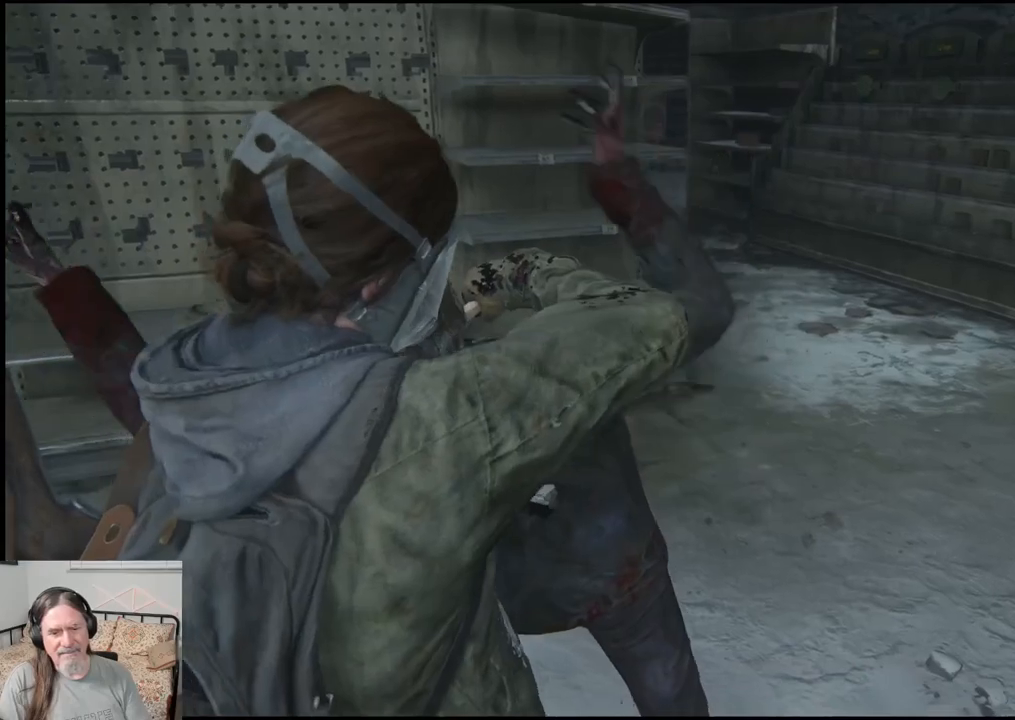
{"buttons": [], "left_stick": "center", "right_stick": "center", "events": [[400, "right_stick", "center"]]}